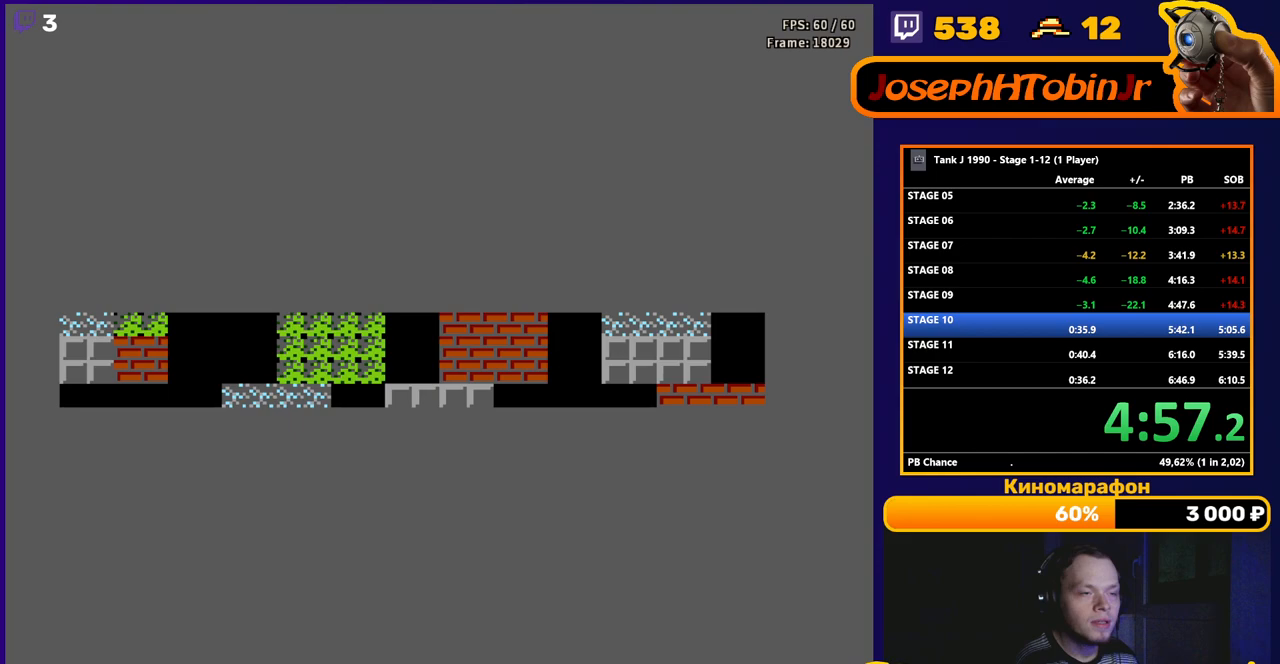
Gameplay with a controller (Nintendo layout); each line is a JSON object with the inputs held at the frame after it. "events" lists button and stick changes between this image and that frame as [ms after this image, input, new state], when the widget could be followed in between. Not read: L3 R3.
{"buttons": ["DPAD_UP"], "events": [[433, "DPAD_UP", "down"]]}
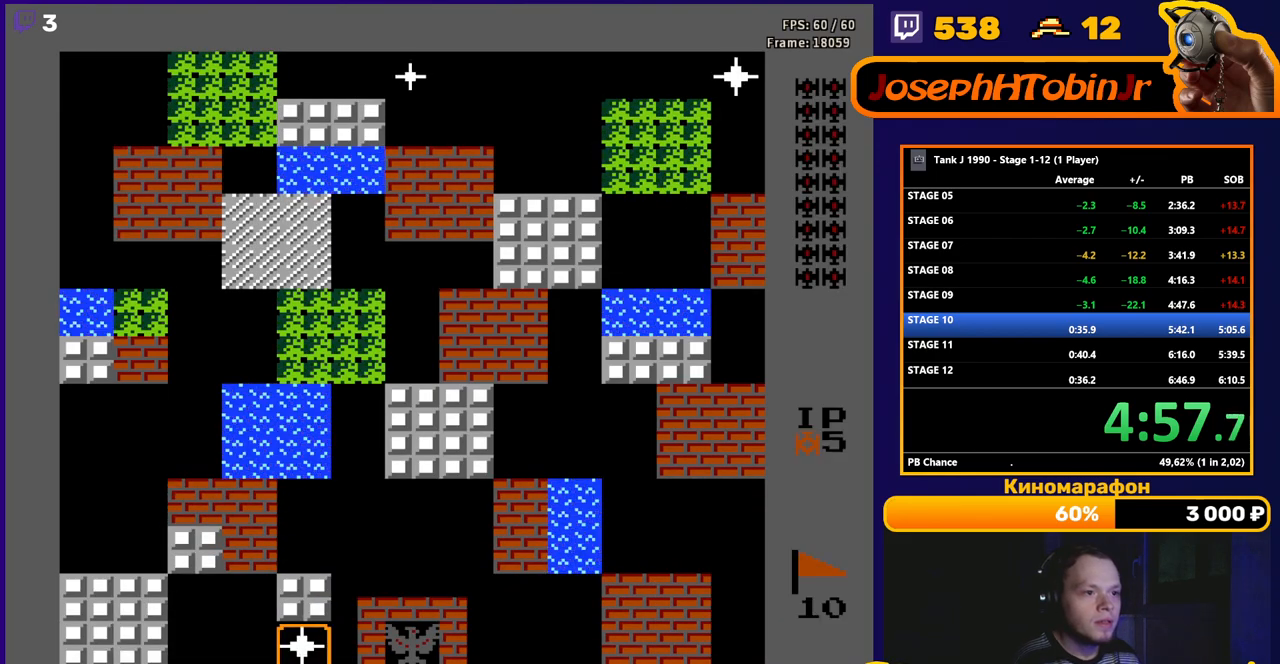
{"buttons": ["B", "DPAD_UP"], "events": [[50, "B", "down"]]}
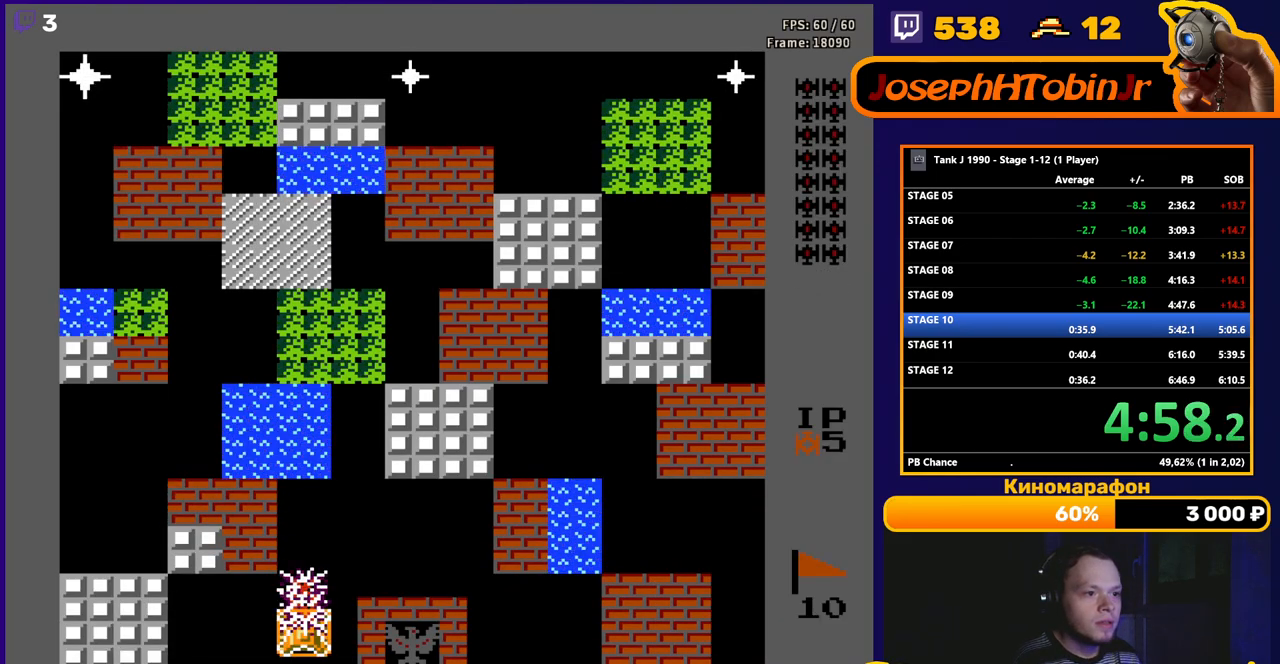
{"buttons": ["B", "DPAD_UP"], "events": []}
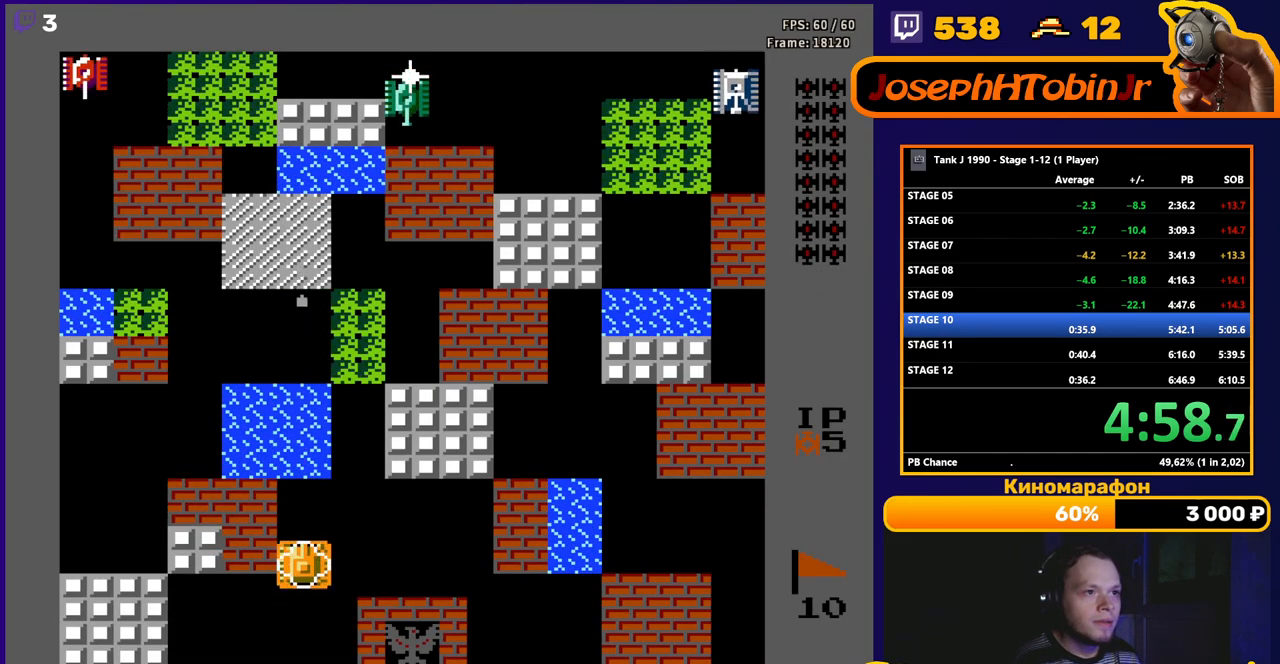
{"buttons": ["DPAD_RIGHT"], "events": [[117, "B", "up"], [317, "DPAD_RIGHT", "down"], [350, "DPAD_UP", "up"]]}
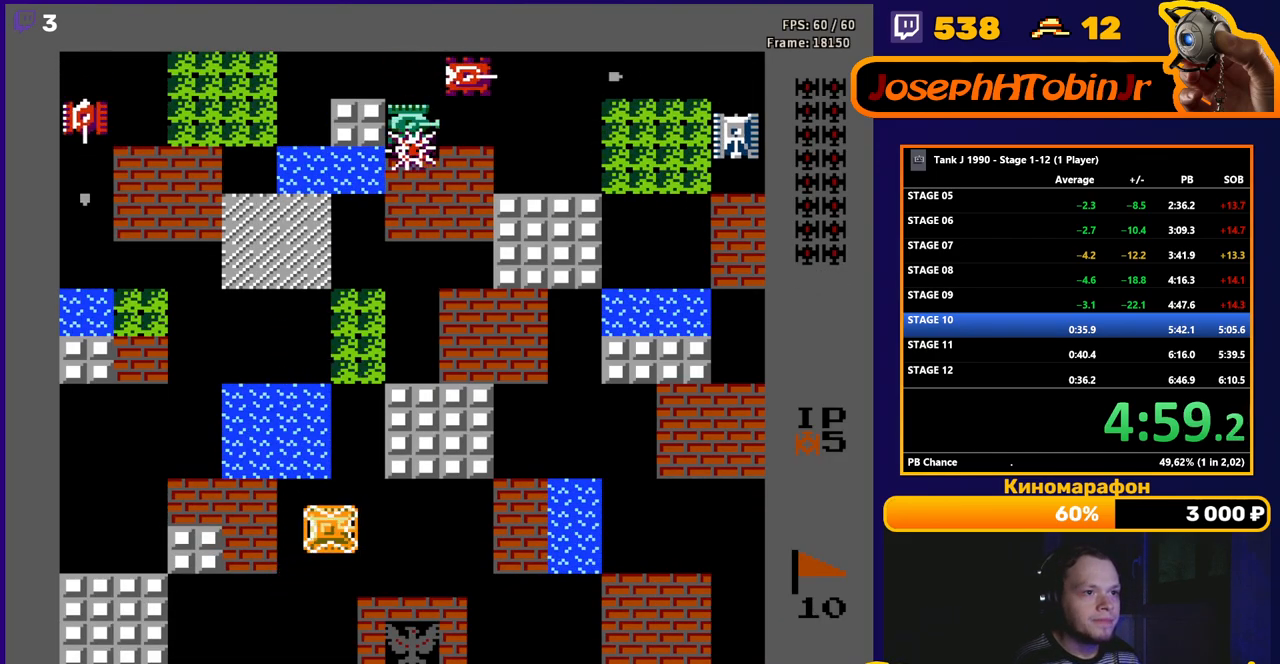
{"buttons": ["B", "DPAD_UP"], "events": [[133, "DPAD_UP", "down"], [150, "DPAD_RIGHT", "up"], [183, "B", "down"]]}
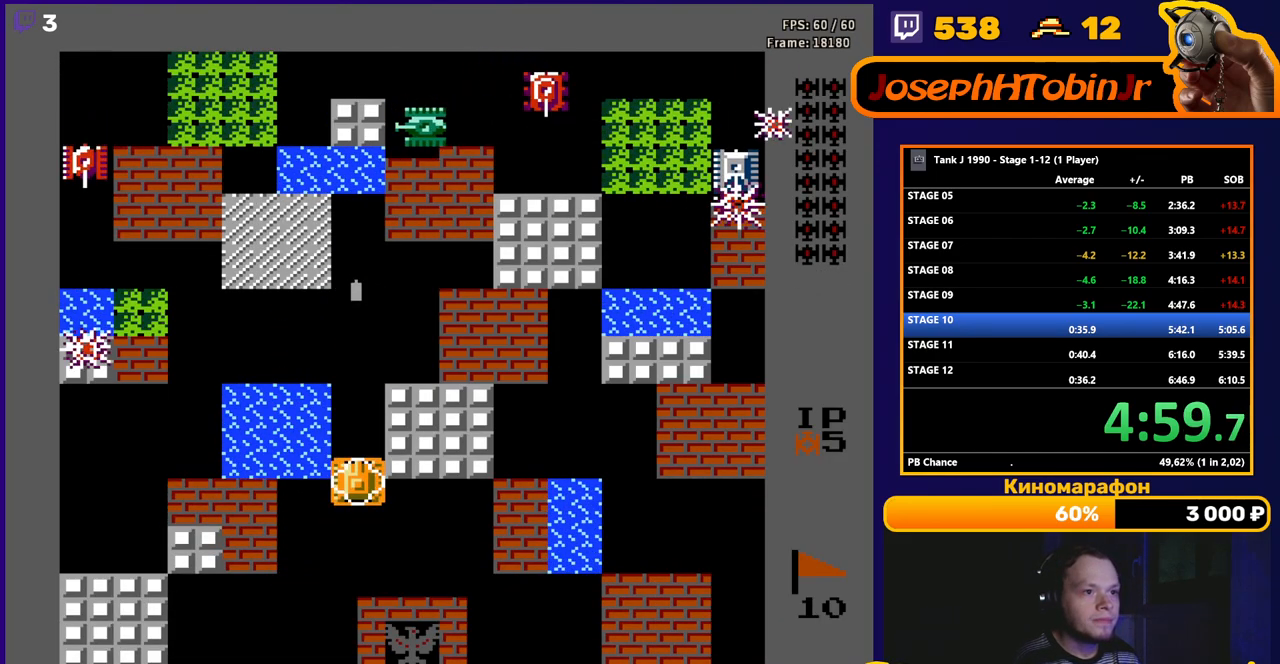
{"buttons": ["B", "DPAD_UP"], "events": []}
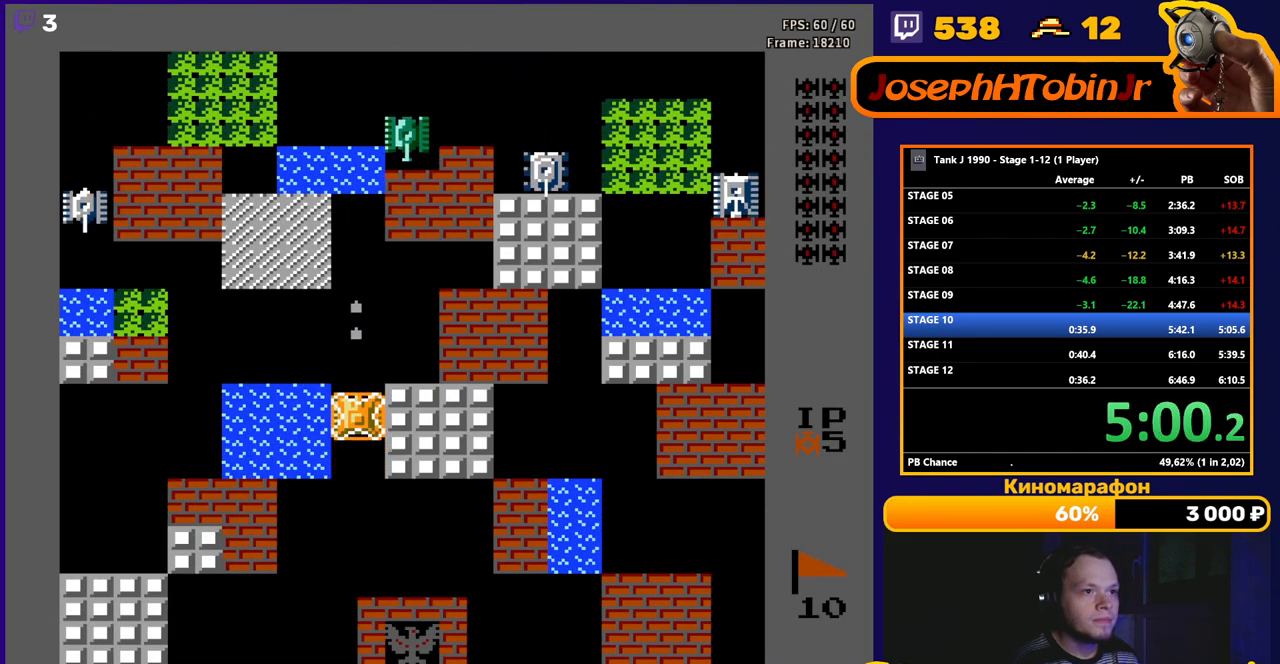
{"buttons": ["DPAD_UP", "DPAD_RIGHT"], "events": [[200, "B", "up"], [450, "DPAD_RIGHT", "down"], [467, "DPAD_UP", "up"], [500, "DPAD_UP", "down"]]}
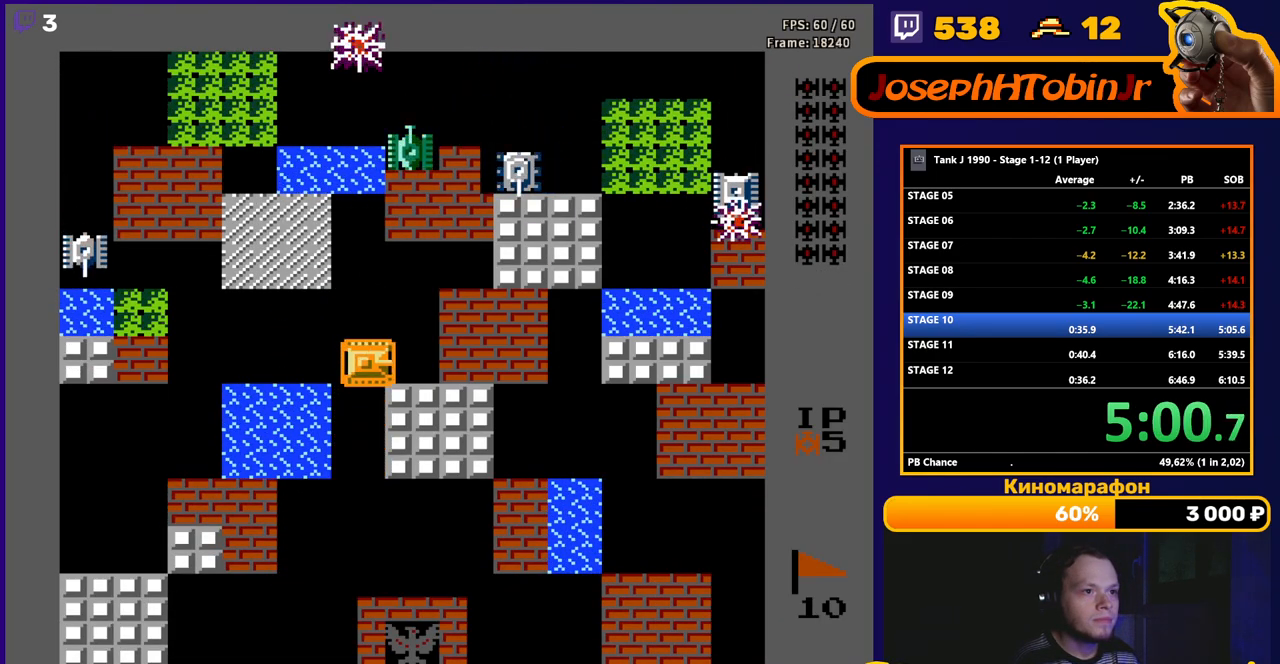
{"buttons": ["B", "DPAD_UP"], "events": [[33, "DPAD_RIGHT", "up"], [50, "B", "down"]]}
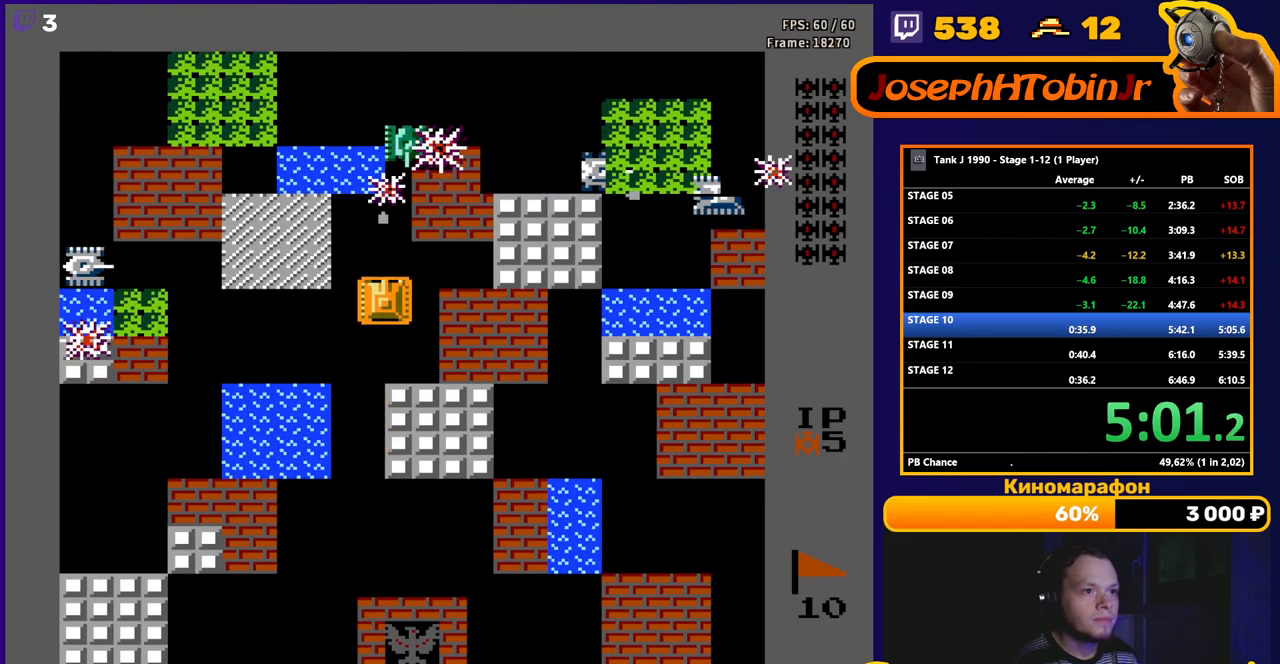
{"buttons": ["B"], "events": [[267, "B", "up"], [283, "DPAD_LEFT", "down"], [283, "DPAD_UP", "up"], [333, "B", "down"], [417, "DPAD_LEFT", "up"]]}
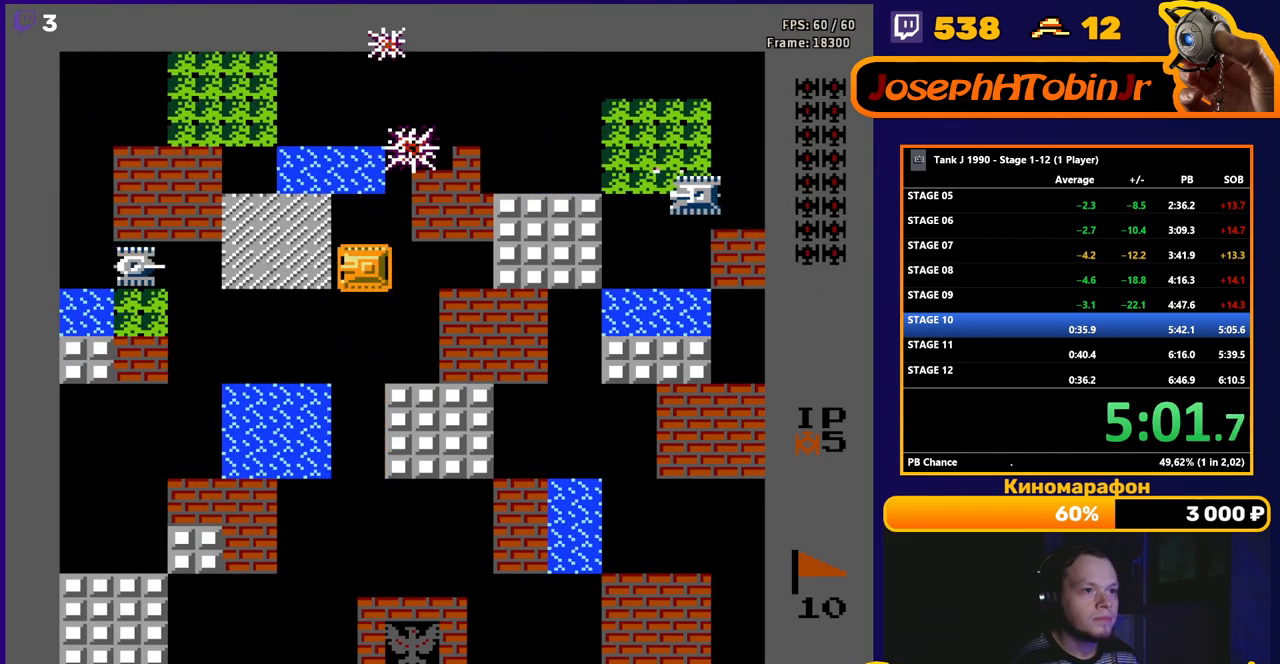
{"buttons": ["DPAD_UP"], "events": [[417, "DPAD_UP", "down"], [450, "B", "up"]]}
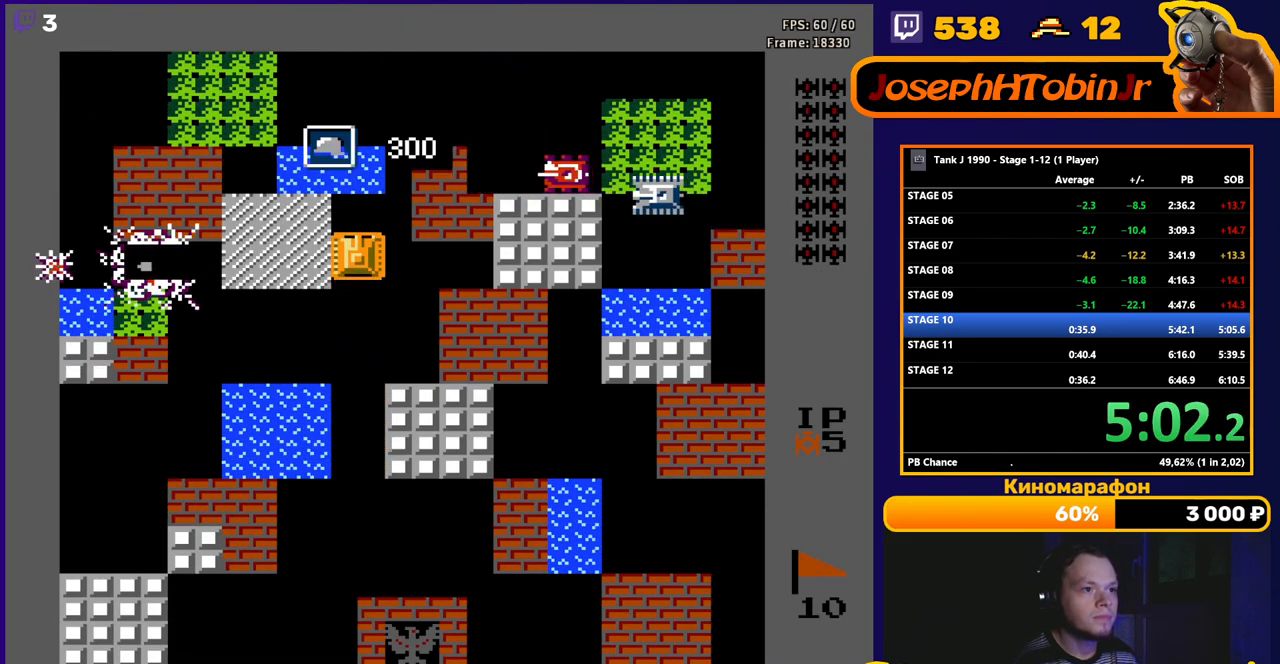
{"buttons": ["DPAD_UP"], "events": [[250, "DPAD_RIGHT", "down"], [283, "DPAD_UP", "up"], [333, "B", "down"], [450, "DPAD_RIGHT", "up"], [450, "DPAD_UP", "down"], [483, "B", "up"]]}
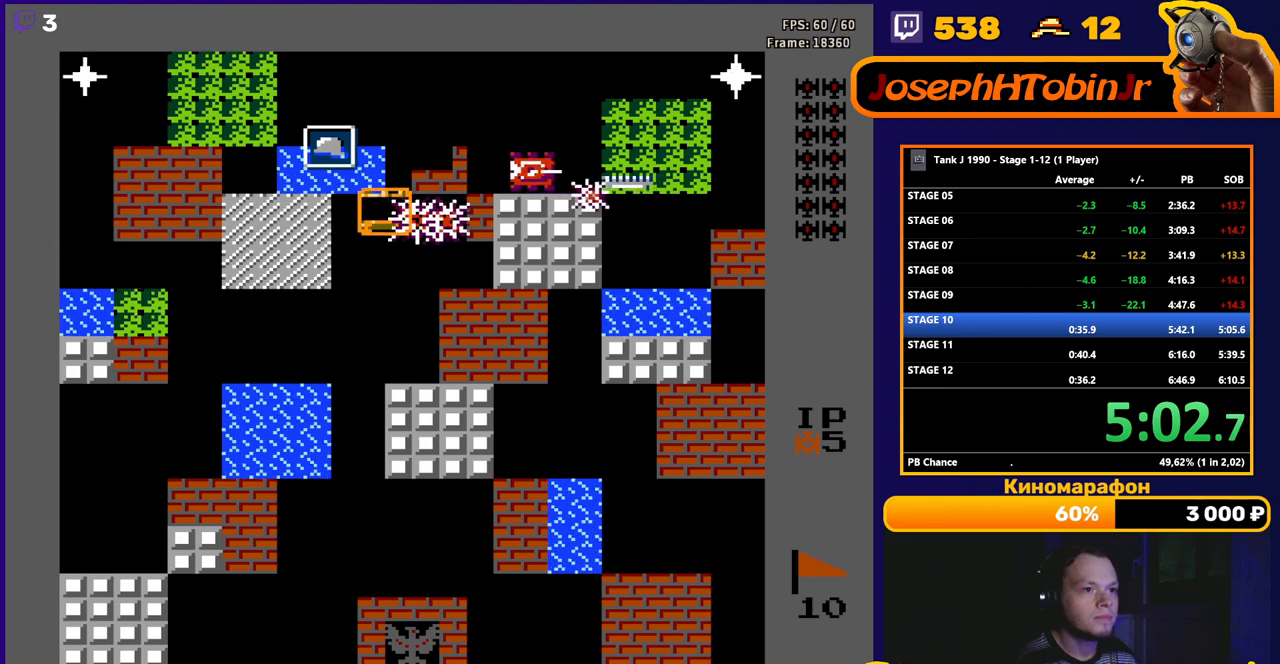
{"buttons": ["DPAD_RIGHT"], "events": [[317, "DPAD_LEFT", "down"], [317, "DPAD_UP", "up"], [483, "DPAD_LEFT", "up"], [500, "DPAD_RIGHT", "down"]]}
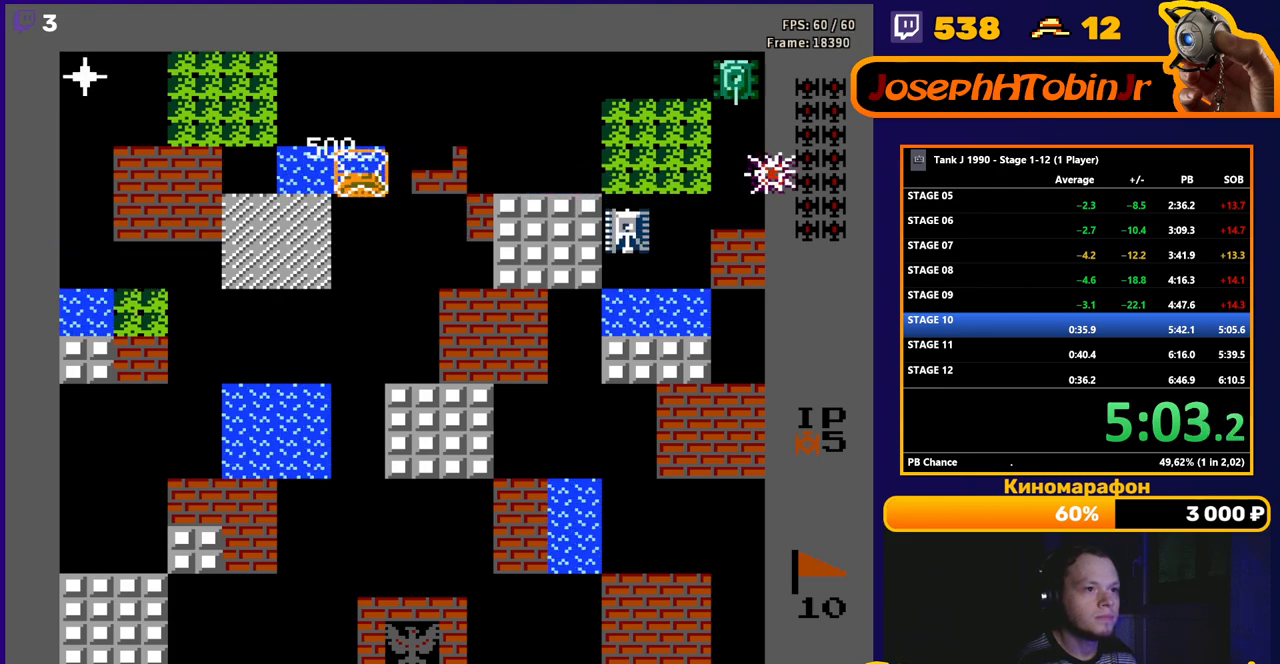
{"buttons": ["B"], "events": [[17, "B", "down"], [483, "DPAD_RIGHT", "up"]]}
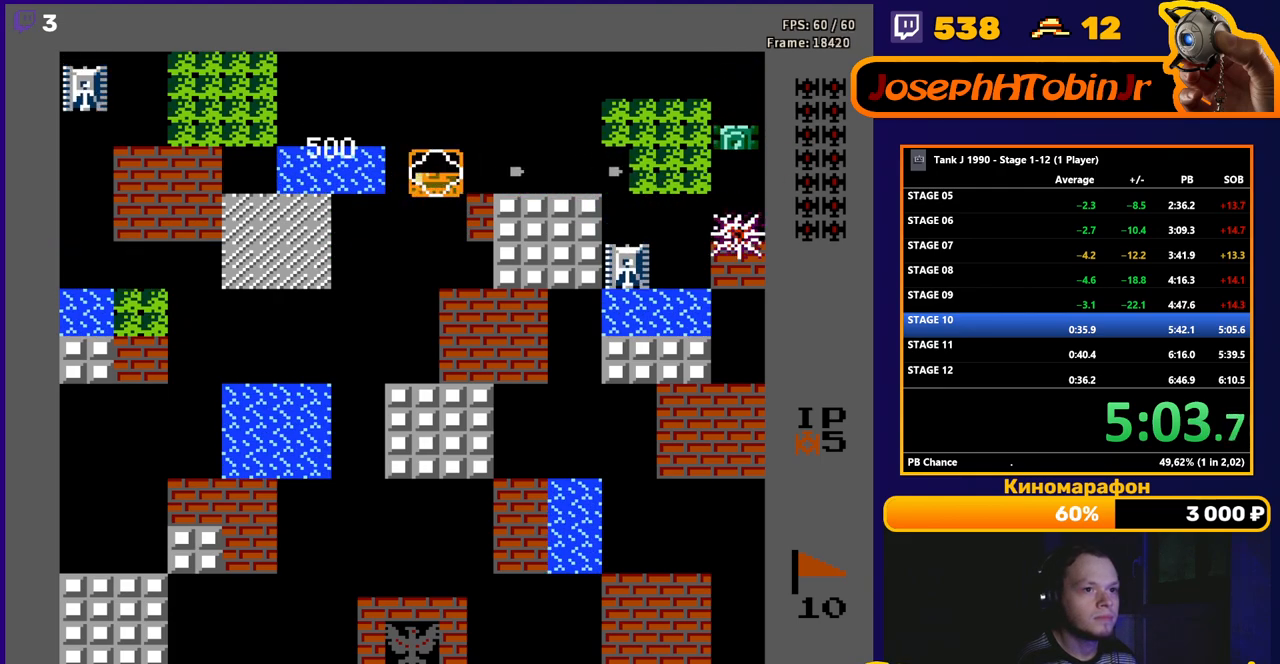
{"buttons": ["B", "DPAD_RIGHT"], "events": [[383, "DPAD_RIGHT", "down"]]}
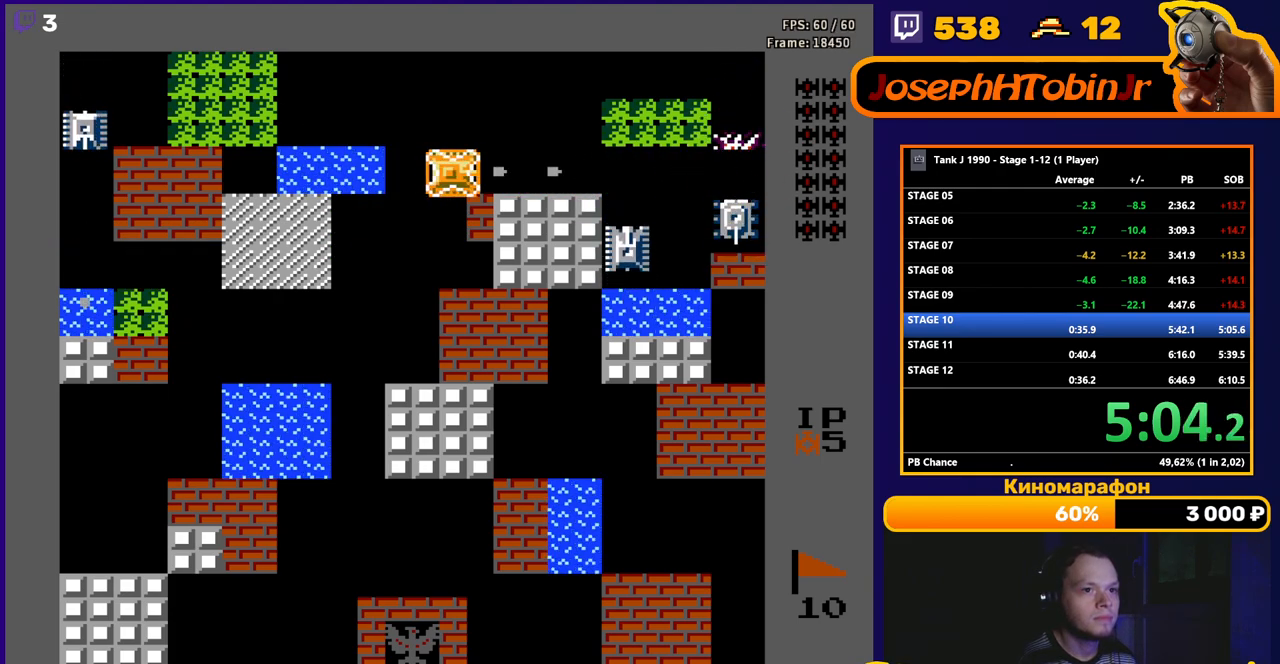
{"buttons": ["B", "DPAD_RIGHT"], "events": [[33, "B", "up"], [467, "B", "down"]]}
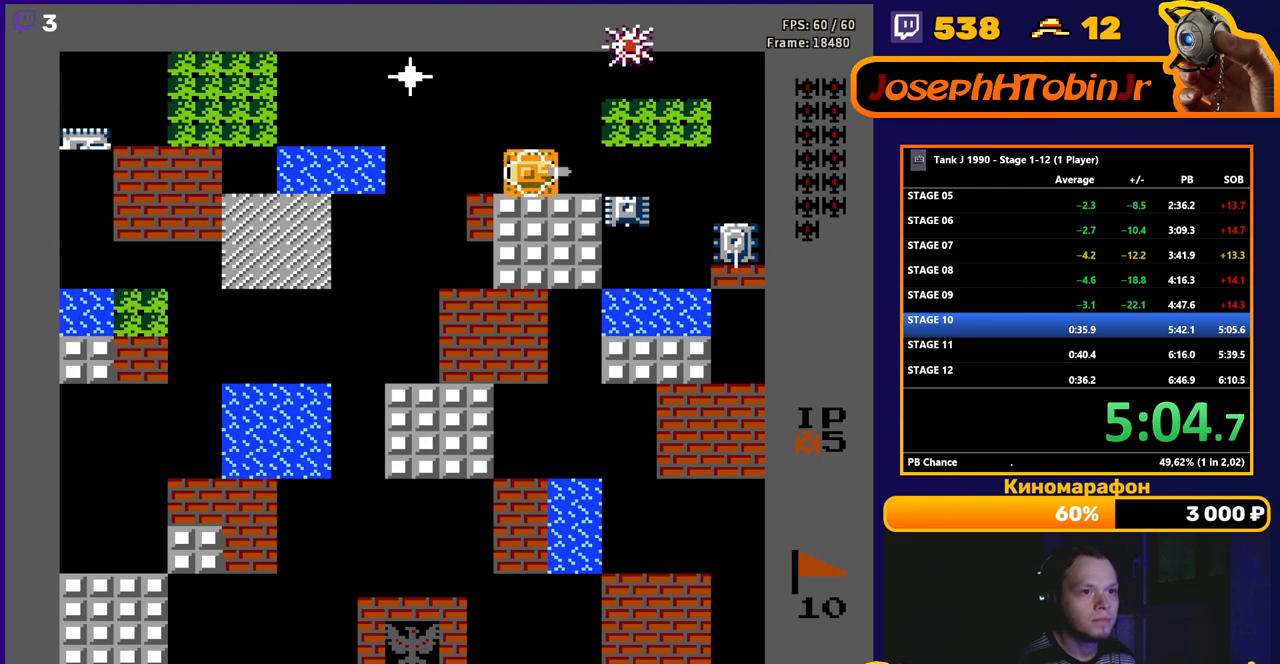
{"buttons": ["DPAD_RIGHT"], "events": [[250, "B", "up"]]}
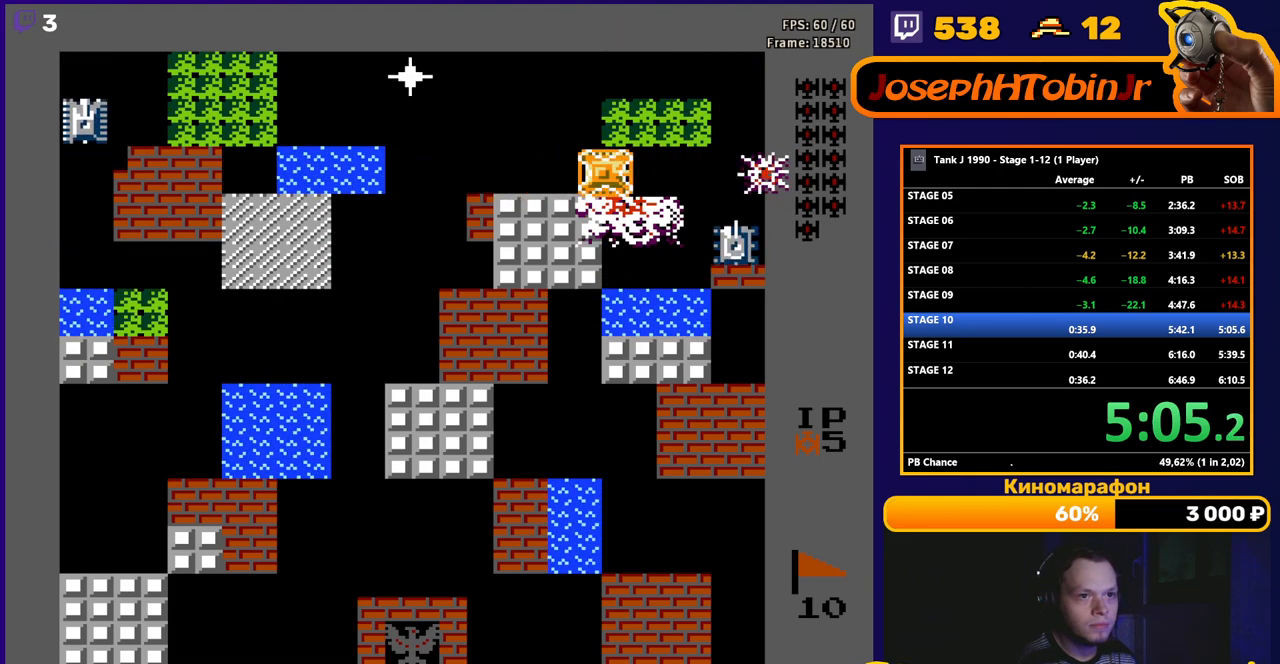
{"buttons": ["B", "DPAD_RIGHT"], "events": [[117, "DPAD_DOWN", "down"], [117, "DPAD_RIGHT", "up"], [283, "DPAD_RIGHT", "down"], [300, "DPAD_DOWN", "up"], [317, "B", "down"]]}
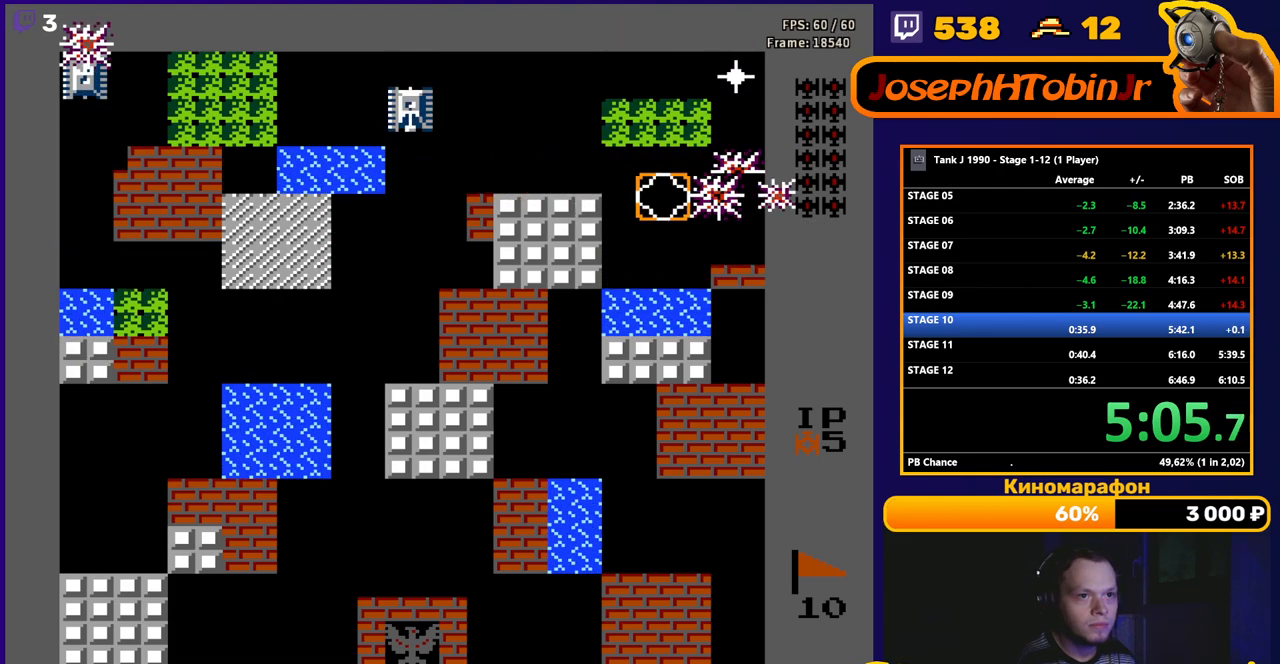
{"buttons": ["B", "DPAD_LEFT"], "events": [[33, "B", "up"], [183, "DPAD_UP", "down"], [200, "DPAD_RIGHT", "up"], [400, "DPAD_LEFT", "down"], [400, "DPAD_UP", "up"], [417, "B", "down"]]}
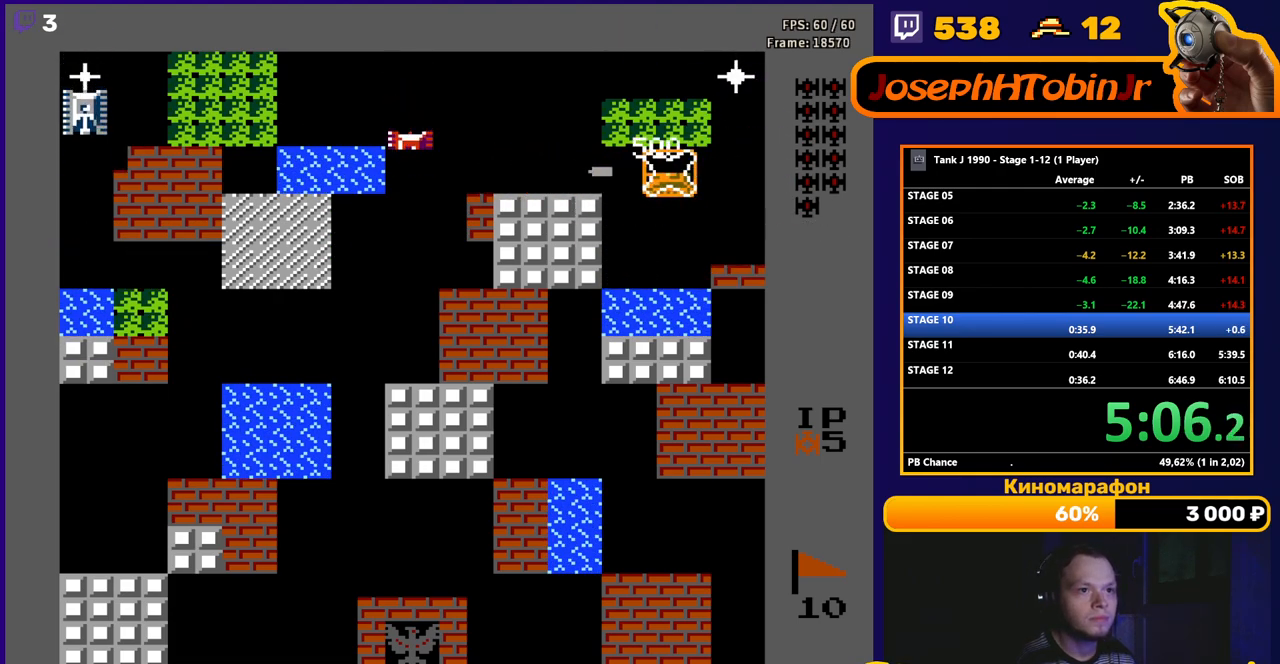
{"buttons": ["DPAD_LEFT"], "events": [[483, "B", "up"]]}
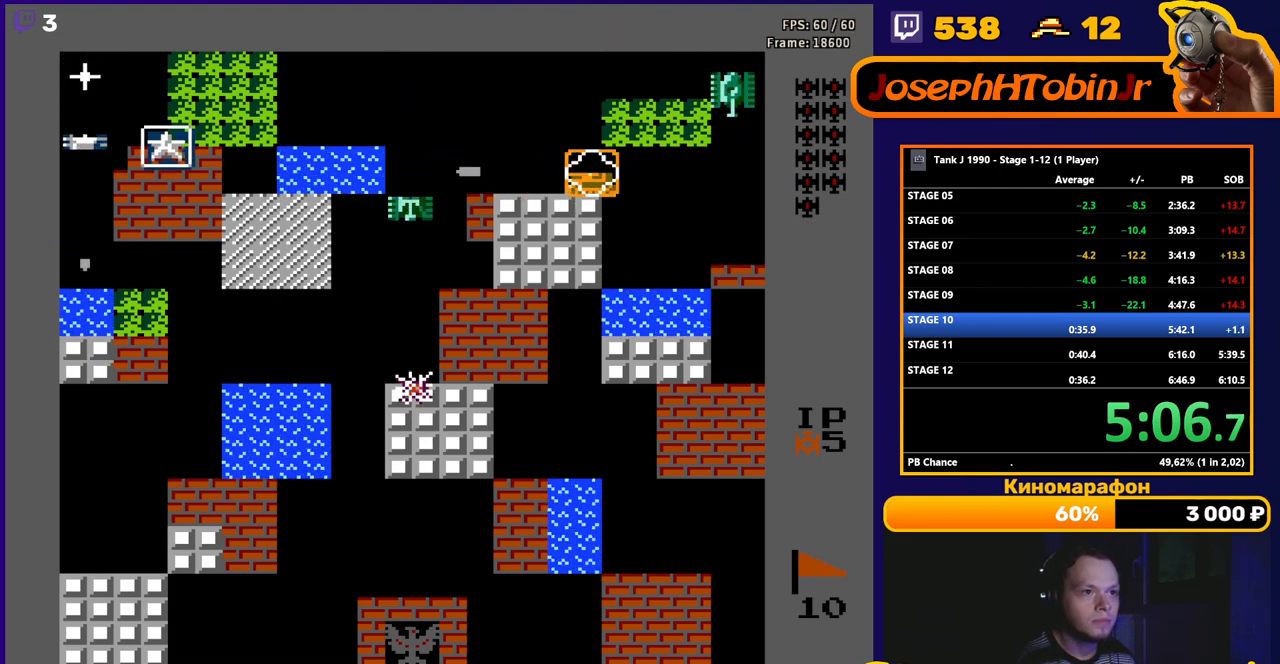
{"buttons": ["B", "DPAD_RIGHT"], "events": [[383, "DPAD_LEFT", "up"], [417, "DPAD_DOWN", "down"], [433, "DPAD_DOWN", "up"], [433, "DPAD_RIGHT", "down"], [467, "B", "down"]]}
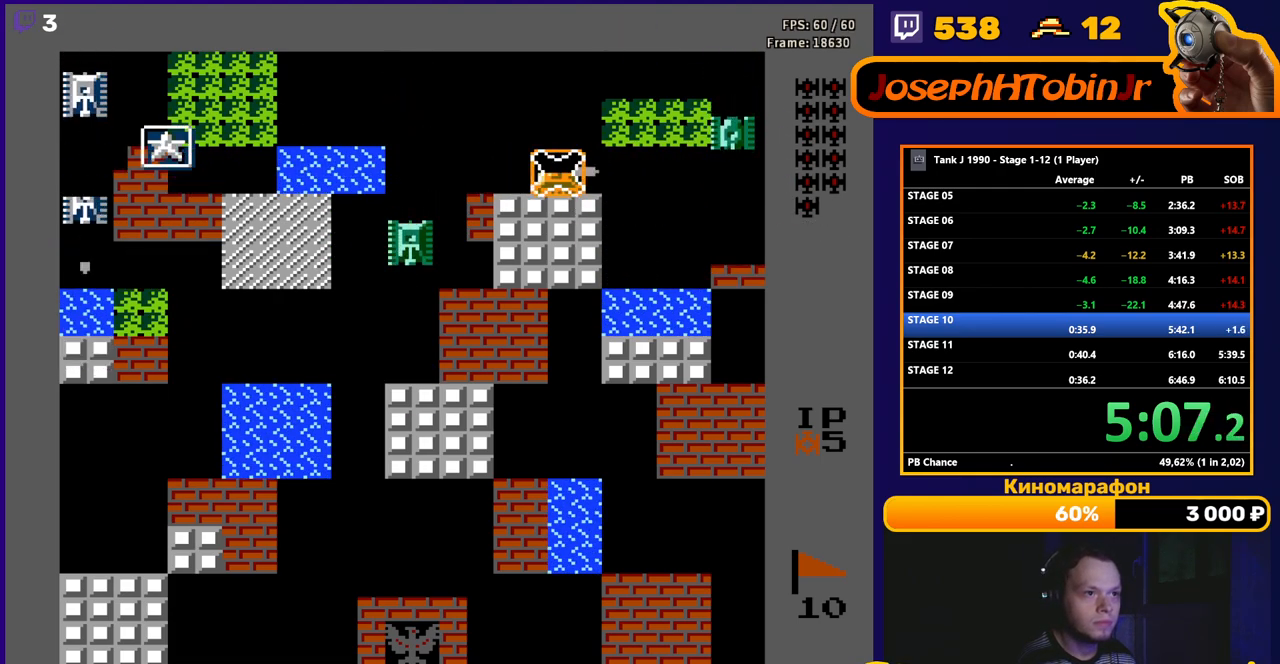
{"buttons": ["DPAD_LEFT"], "events": [[17, "DPAD_RIGHT", "up"], [133, "DPAD_LEFT", "down"], [183, "B", "up"]]}
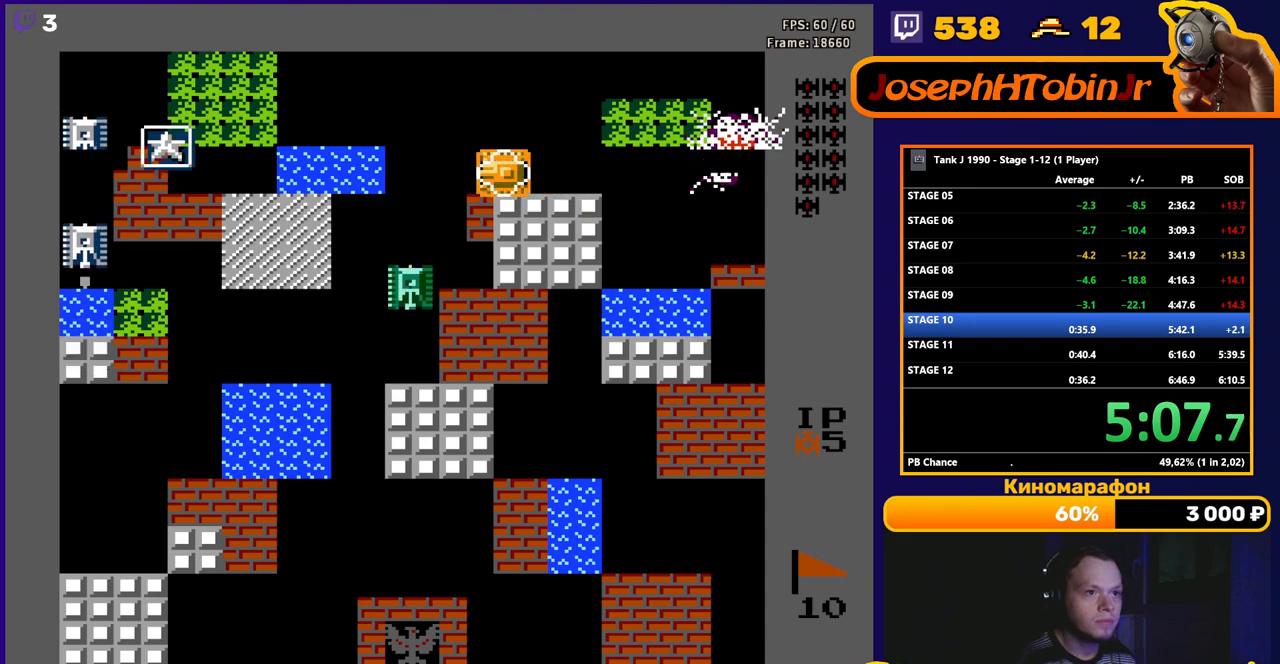
{"buttons": ["B", "DPAD_DOWN"], "events": [[417, "DPAD_DOWN", "down"], [450, "DPAD_LEFT", "up"], [500, "B", "down"]]}
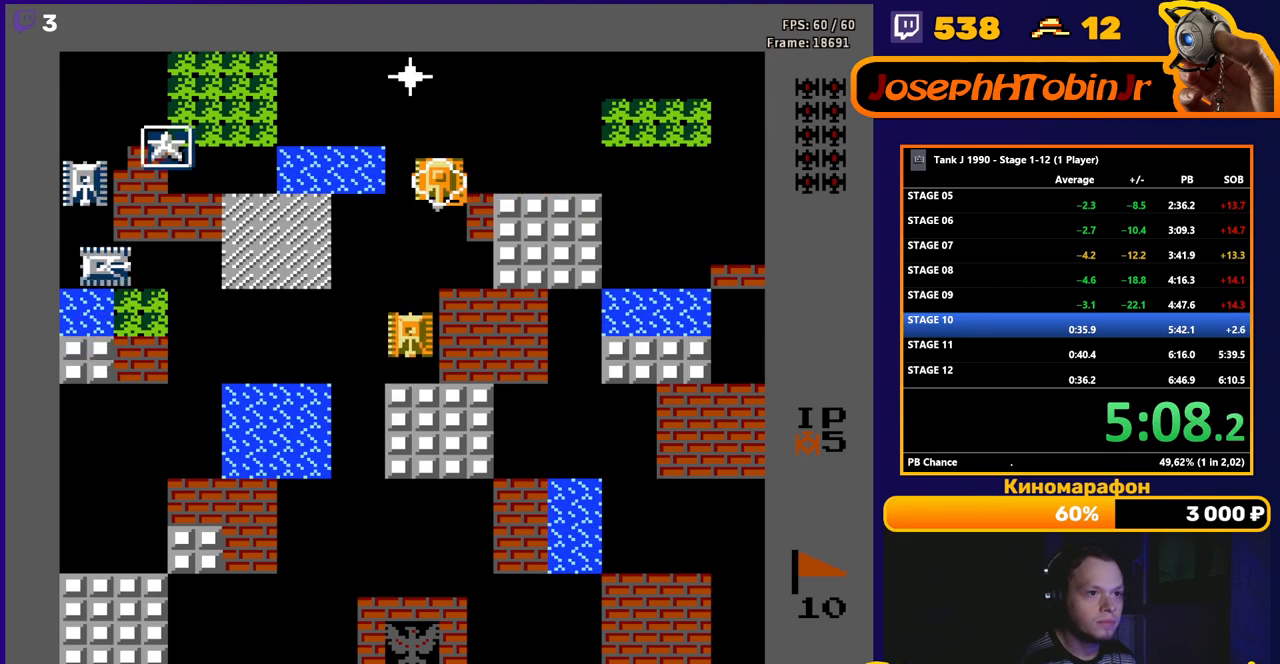
{"buttons": ["DPAD_DOWN"], "events": [[83, "B", "up"], [83, "DPAD_DOWN", "up"], [83, "DPAD_LEFT", "down"], [233, "DPAD_DOWN", "down"], [233, "DPAD_LEFT", "up"], [300, "B", "down"], [483, "B", "up"]]}